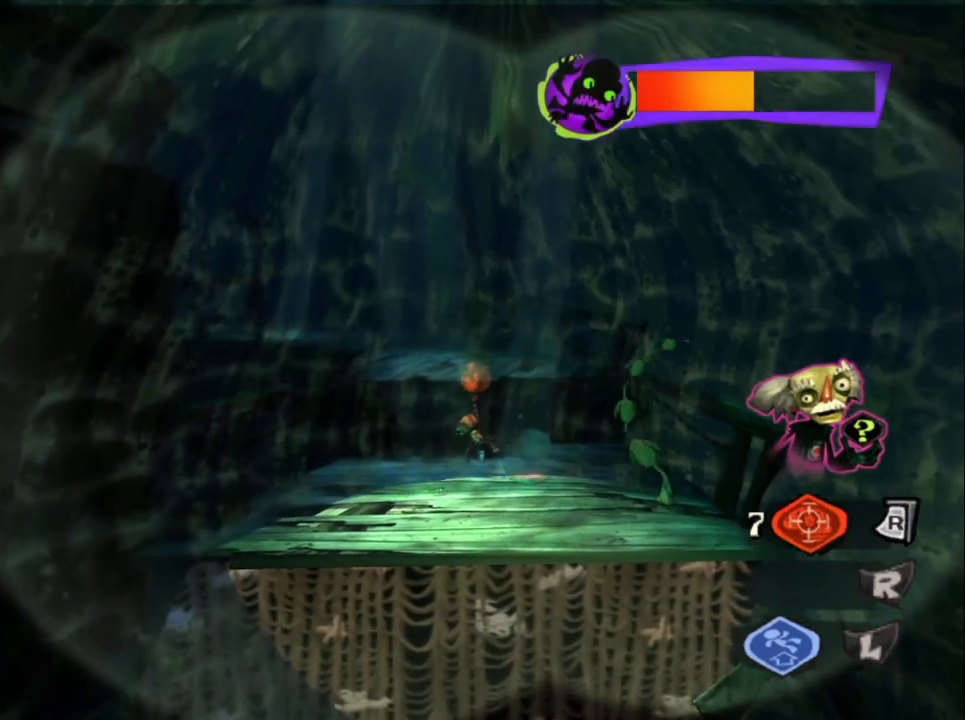
Gameplay with a controller (PlayStation layout); each line is a JSON object with the inputs held at the frame after it. "events" lists button and stick changes between this image and that frame as [ms after this image, input, new state], when the widget could be followed in between.
{"buttons": [], "left_stick": "center", "right_stick": "center", "events": [[483, "L2", "up"], [483, "left_stick", "center"]]}
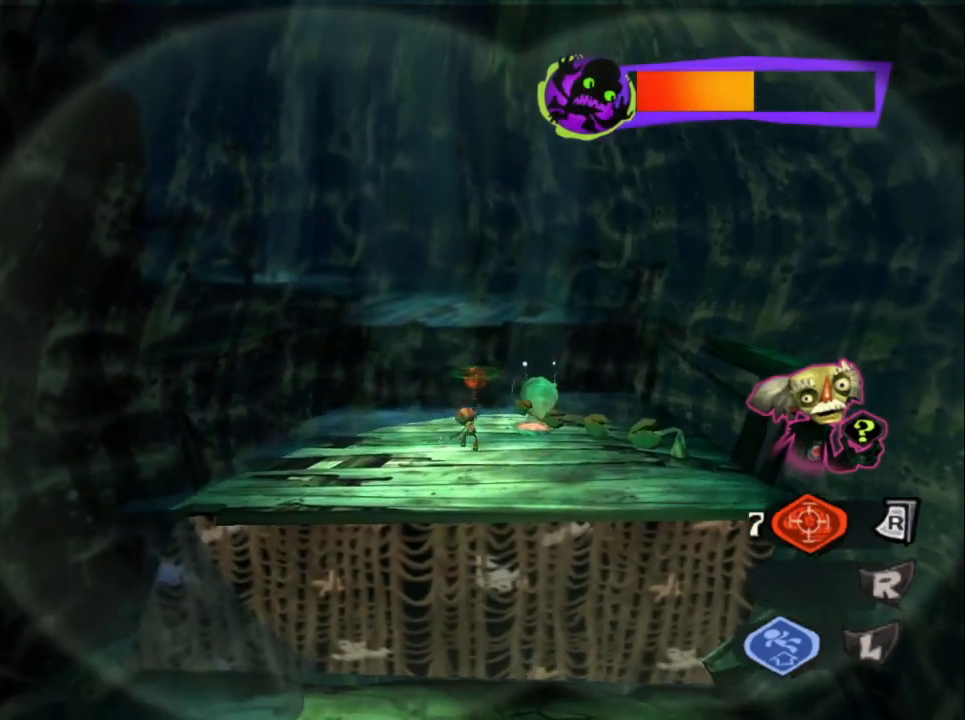
{"buttons": [], "left_stick": "center", "right_stick": "center", "events": [[283, "L1", "down"], [500, "L1", "up"]]}
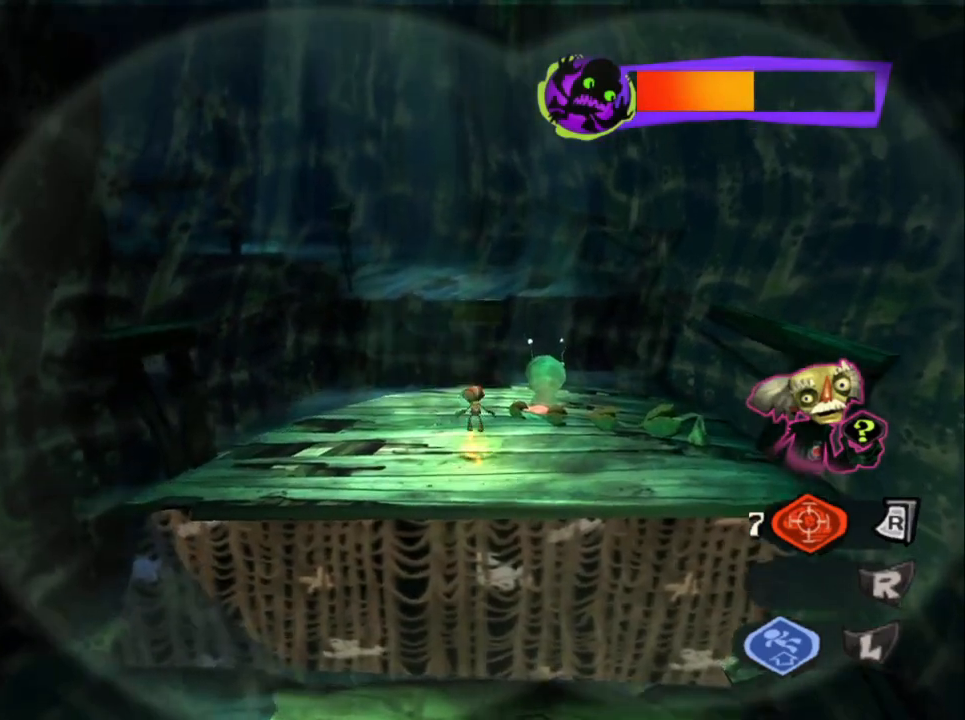
{"buttons": [], "left_stick": "up", "right_stick": "center", "events": [[133, "left_stick", "up"]]}
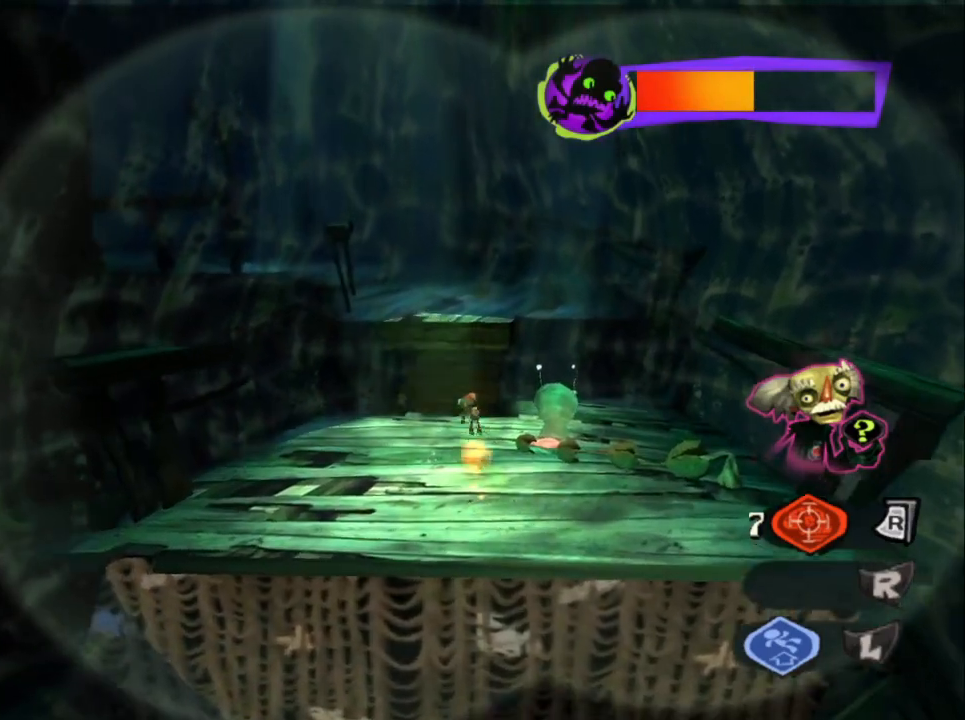
{"buttons": [], "left_stick": "up", "right_stick": "center", "events": [[200, "left_stick", "center"], [433, "left_stick", "up"]]}
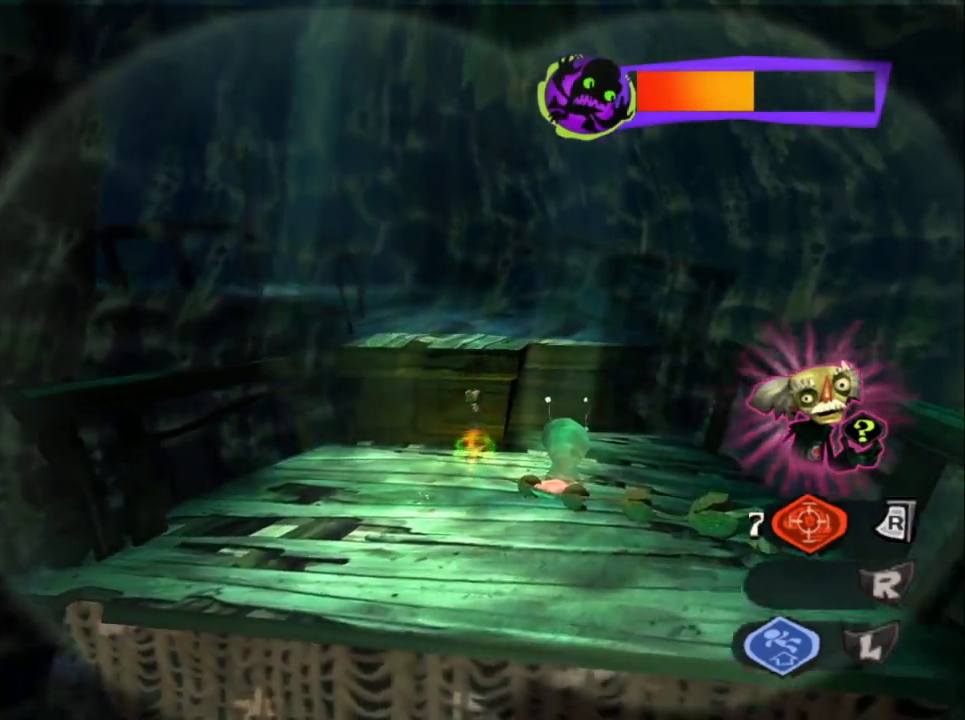
{"buttons": ["CROSS"], "left_stick": "center", "right_stick": "center", "events": [[67, "left_stick", "center"], [367, "CROSS", "down"]]}
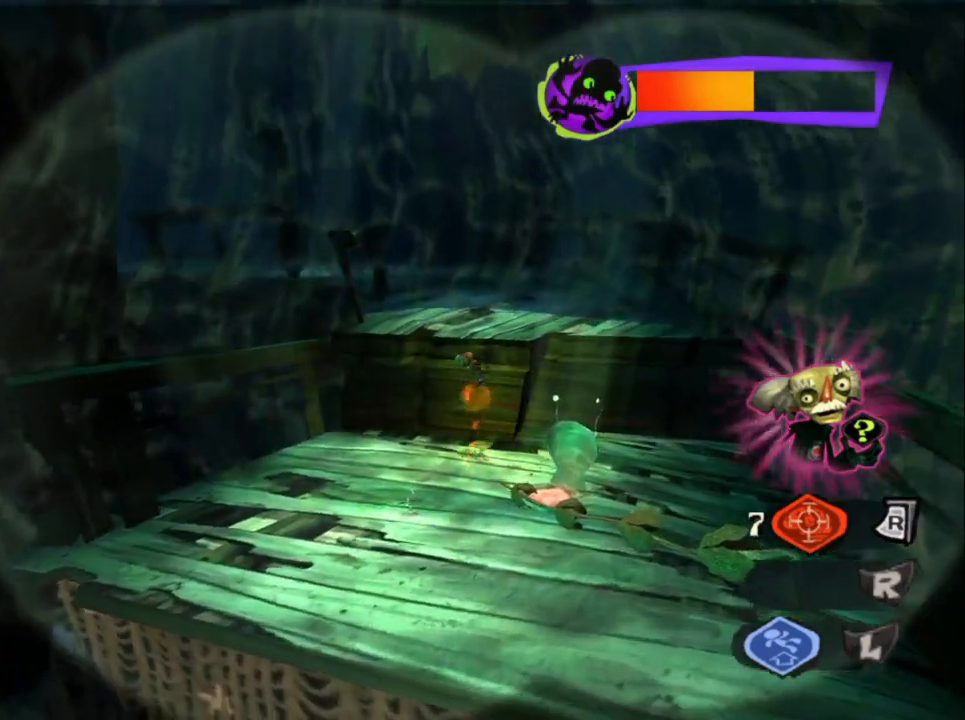
{"buttons": [], "left_stick": "up", "right_stick": "center", "events": [[67, "CROSS", "up"], [83, "left_stick", "up"], [217, "CIRCLE", "down"], [367, "CIRCLE", "up"]]}
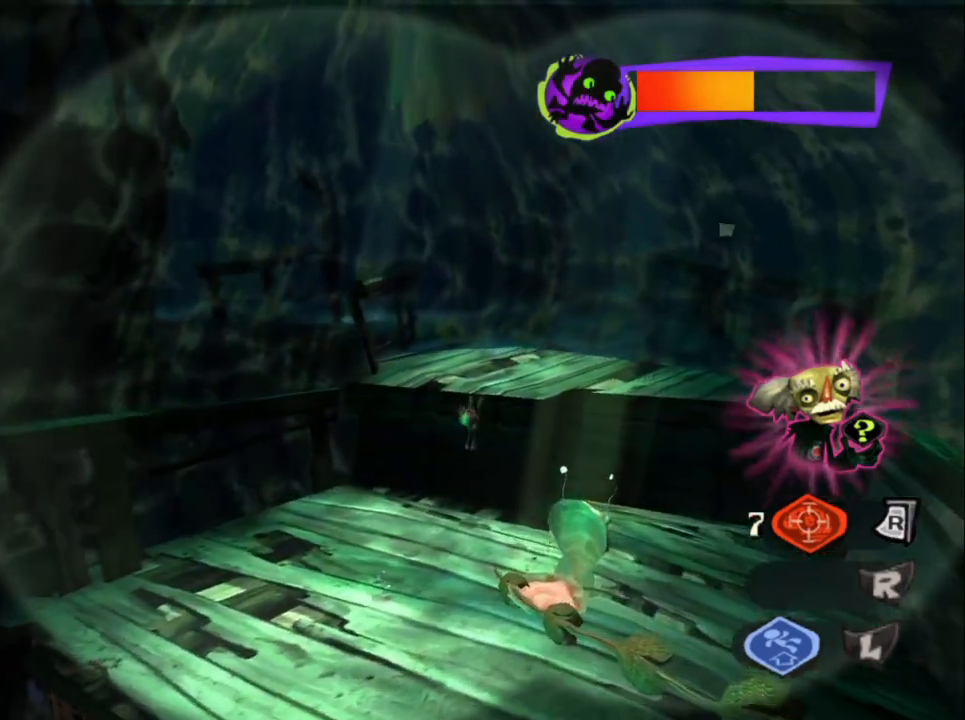
{"buttons": ["CROSS"], "left_stick": "up", "right_stick": "center", "events": [[83, "CROSS", "down"], [250, "CROSS", "up"], [300, "CROSS", "down"], [400, "CROSS", "up"], [483, "CROSS", "down"]]}
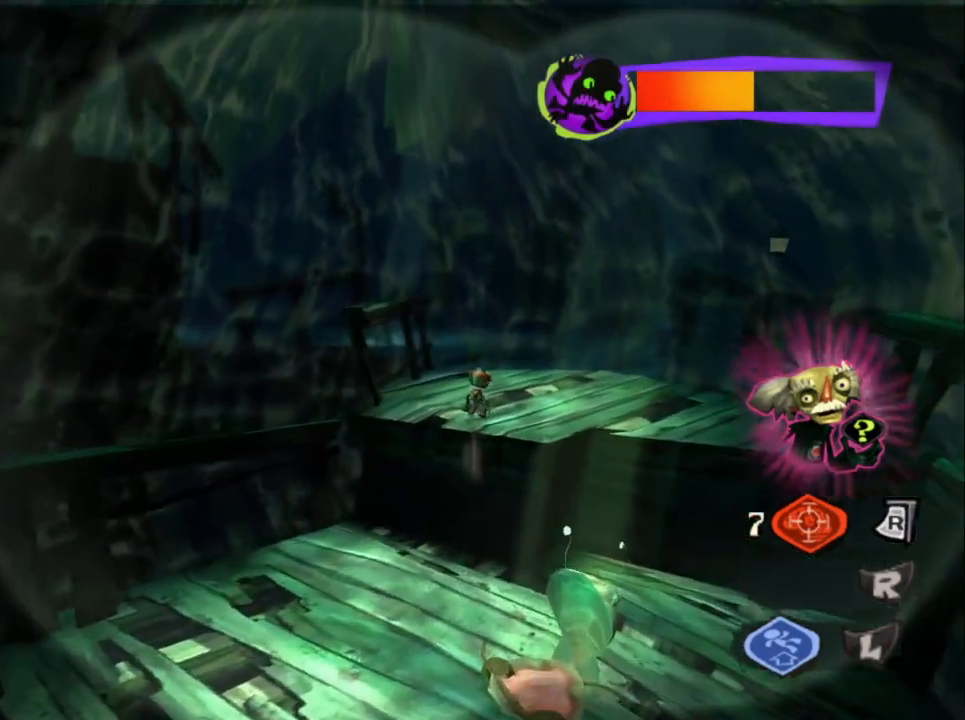
{"buttons": [], "left_stick": "up", "right_stick": "center", "events": [[133, "CROSS", "up"]]}
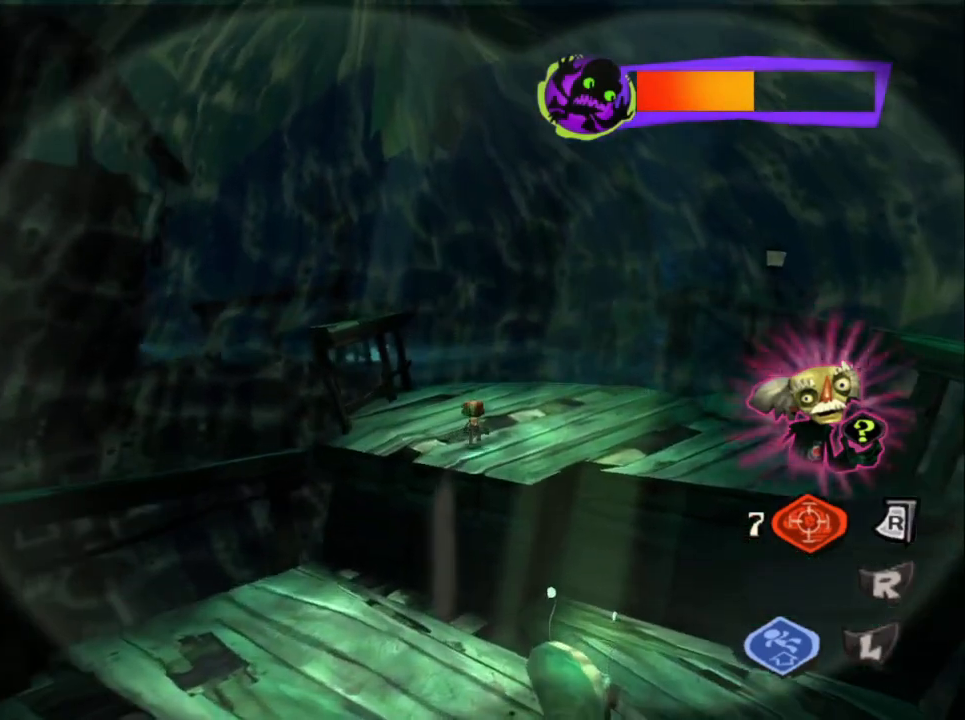
{"buttons": [], "left_stick": "center", "right_stick": "center", "events": [[317, "left_stick", "center"]]}
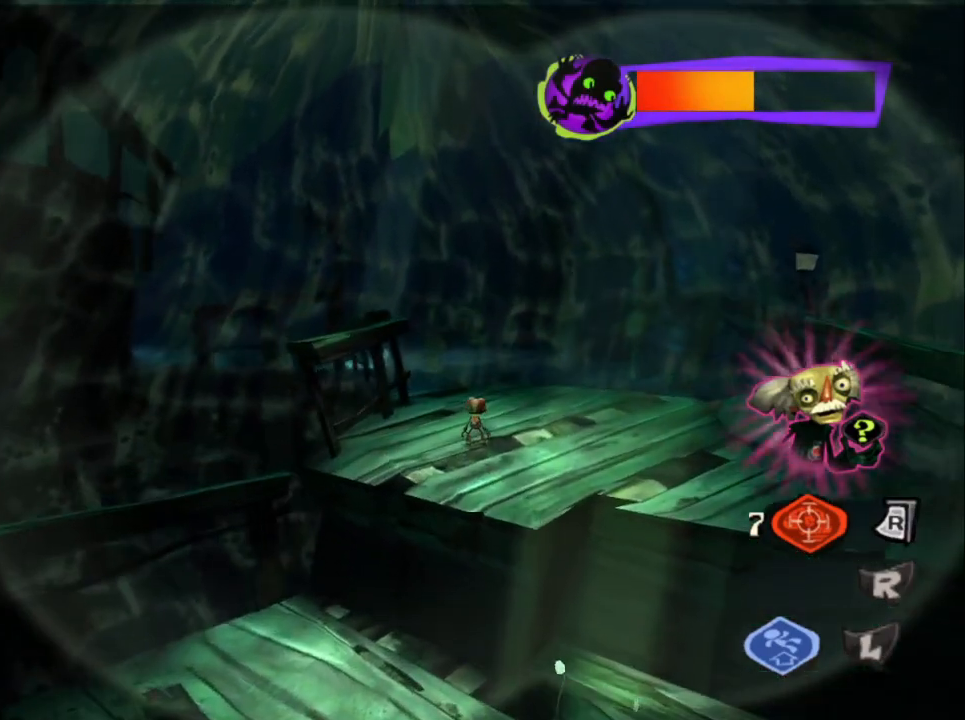
{"buttons": [], "left_stick": "up", "right_stick": "center", "events": [[317, "left_stick", "up"]]}
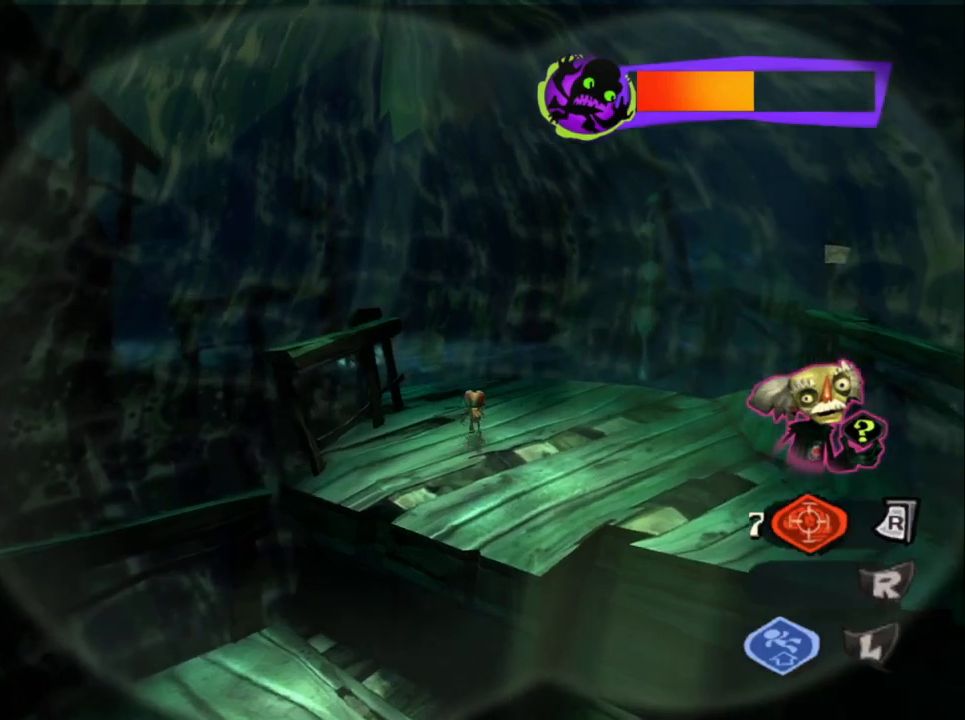
{"buttons": [], "left_stick": "center", "right_stick": "center", "events": [[433, "left_stick", "center"]]}
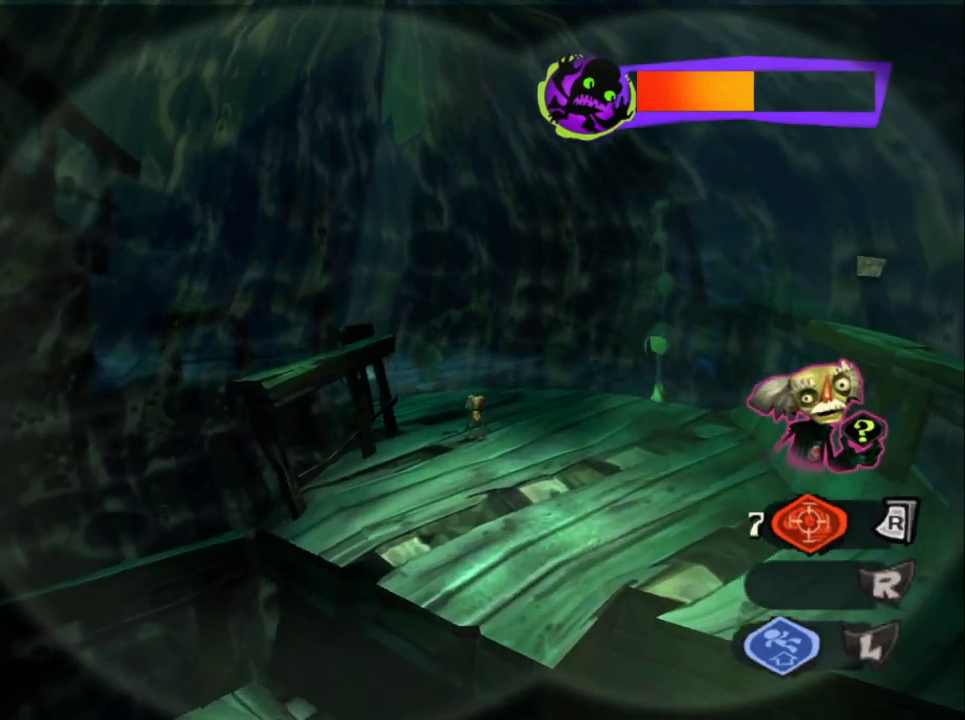
{"buttons": [], "left_stick": "up-left", "right_stick": "center", "events": [[117, "left_stick", "up-left"]]}
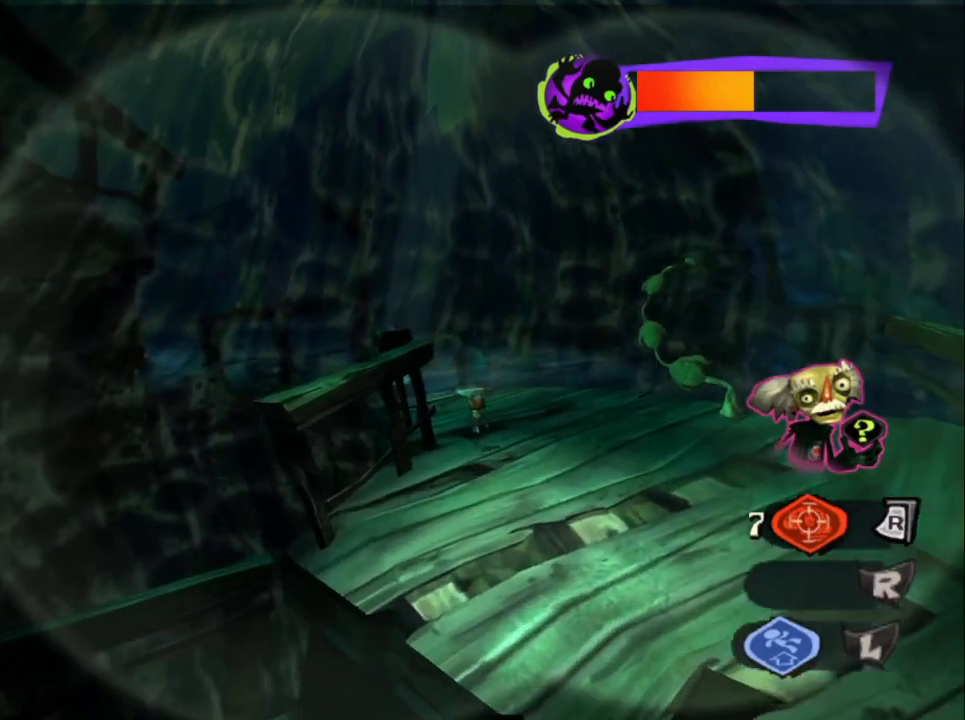
{"buttons": [], "left_stick": "up", "right_stick": "center", "events": [[83, "left_stick", "up"]]}
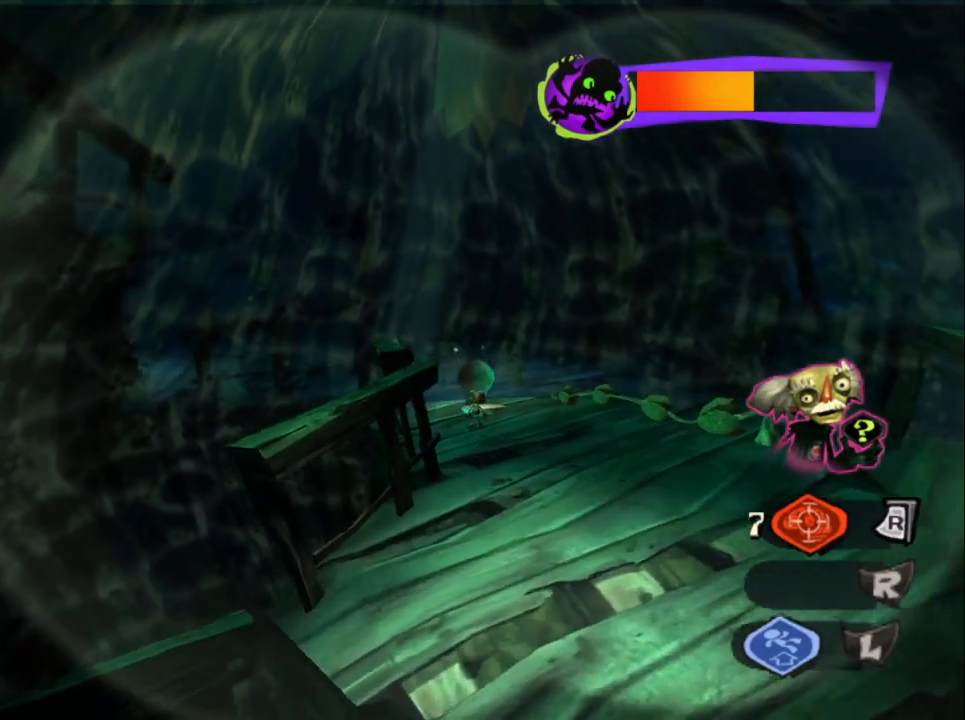
{"buttons": [], "left_stick": "up-left", "right_stick": "center", "events": [[17, "left_stick", "center"], [250, "left_stick", "up"], [417, "left_stick", "up-left"]]}
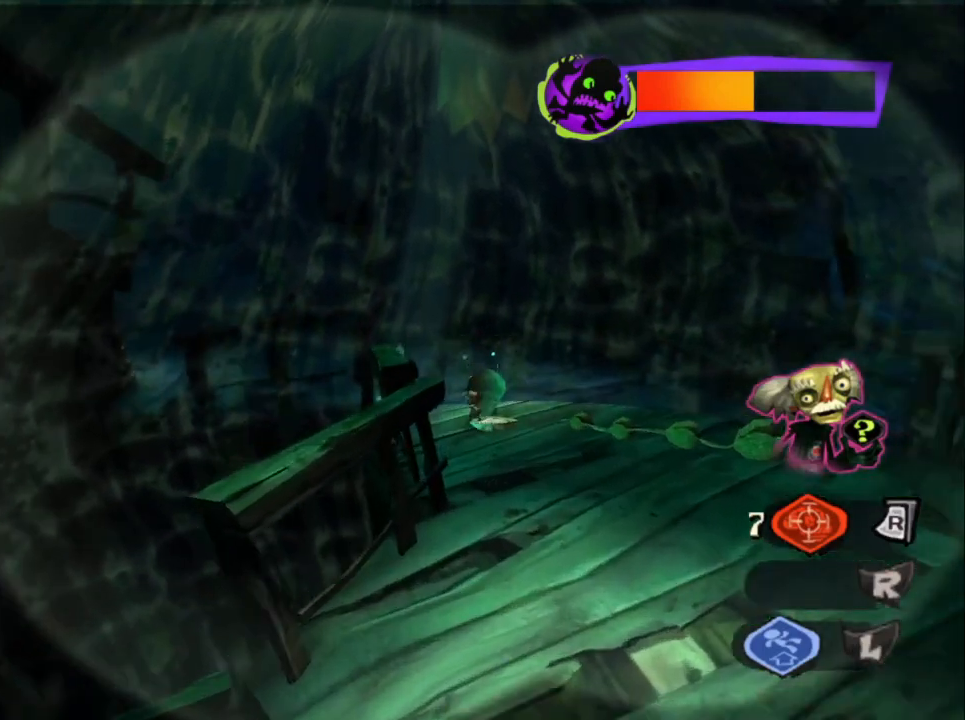
{"buttons": [], "left_stick": "down-right", "right_stick": "left", "events": [[117, "left_stick", "left"], [317, "left_stick", "up"], [333, "right_stick", "left"], [500, "left_stick", "down-right"]]}
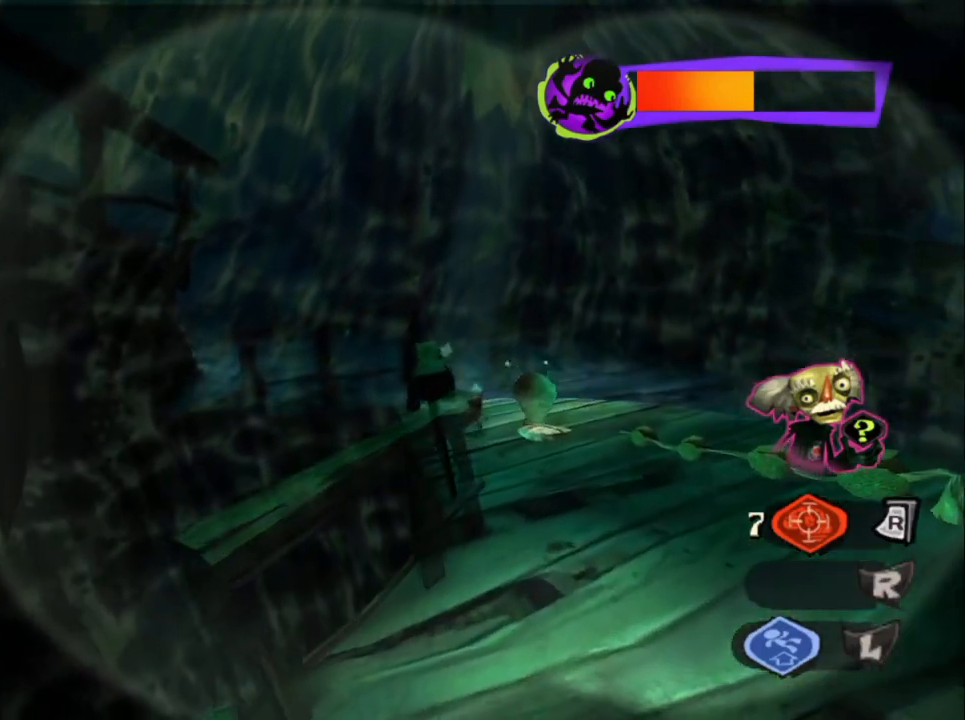
{"buttons": [], "left_stick": "up-right", "right_stick": "center", "events": [[117, "right_stick", "center"], [133, "SQUARE", "down"], [250, "left_stick", "right"], [433, "SQUARE", "up"], [483, "left_stick", "up-right"]]}
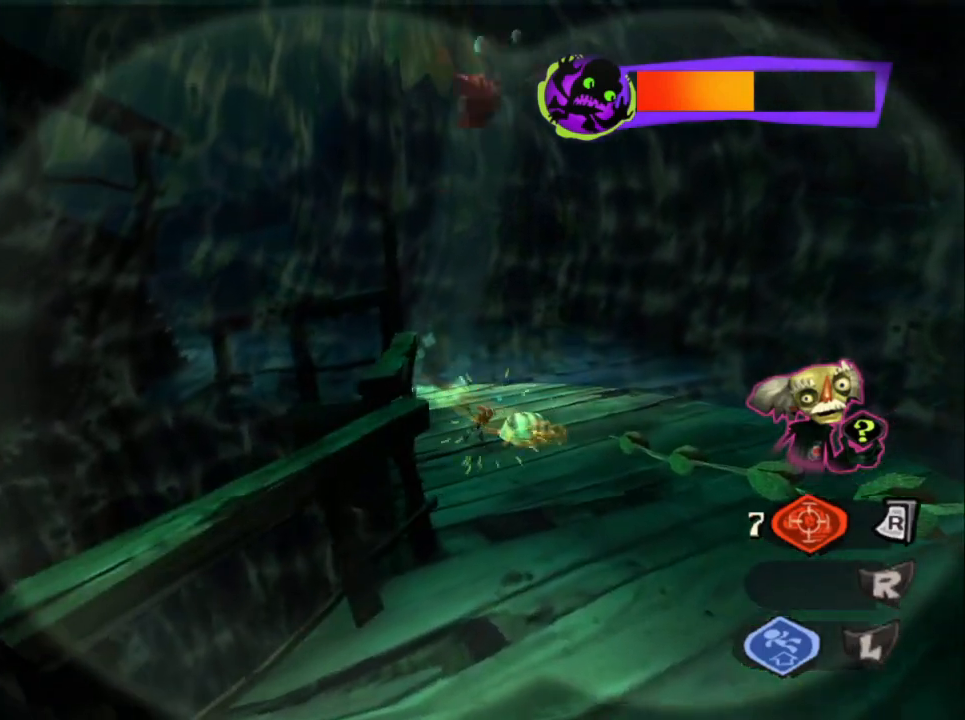
{"buttons": [], "left_stick": "up", "right_stick": "center", "events": [[250, "left_stick", "up"]]}
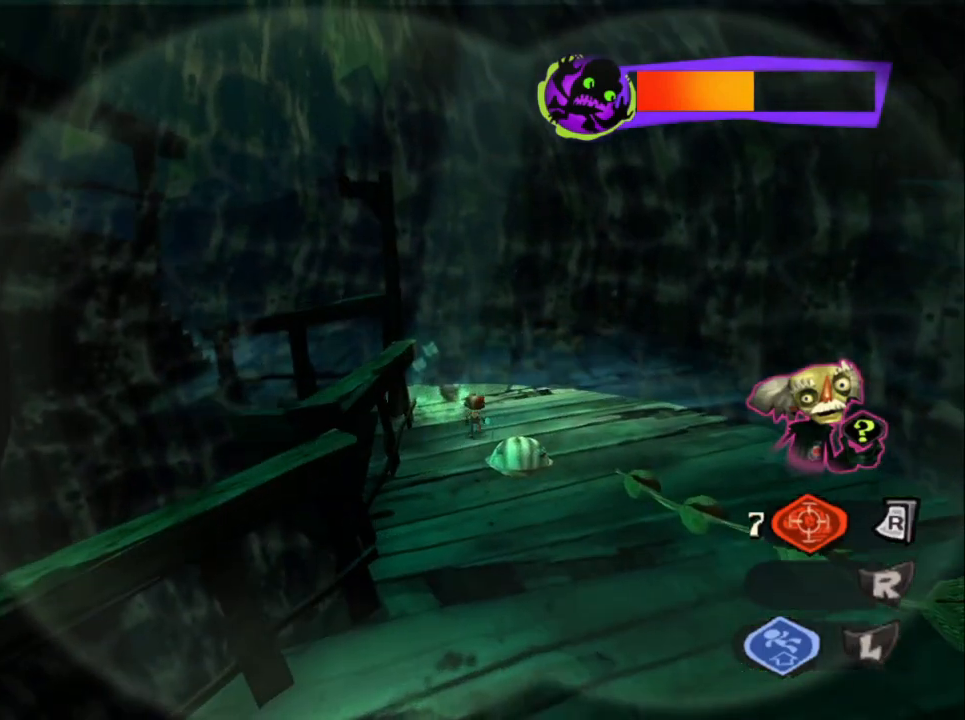
{"buttons": [], "left_stick": "up", "right_stick": "center", "events": [[250, "left_stick", "center"], [417, "left_stick", "up"]]}
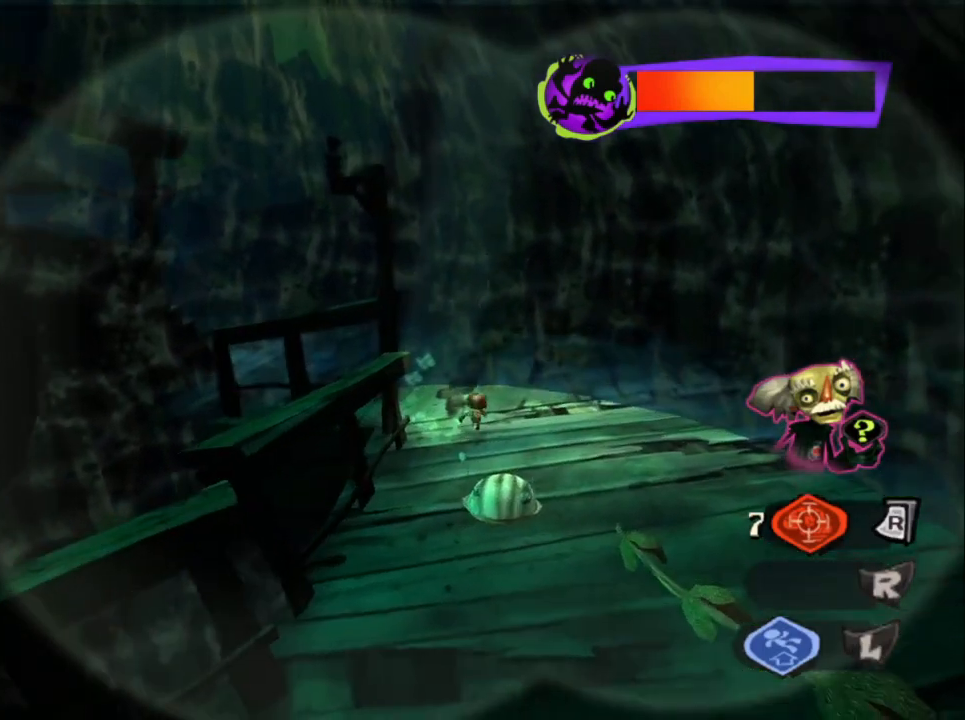
{"buttons": [], "left_stick": "center", "right_stick": "down-left", "events": [[300, "left_stick", "right"], [333, "right_stick", "left"], [367, "left_stick", "center"], [383, "right_stick", "down-left"]]}
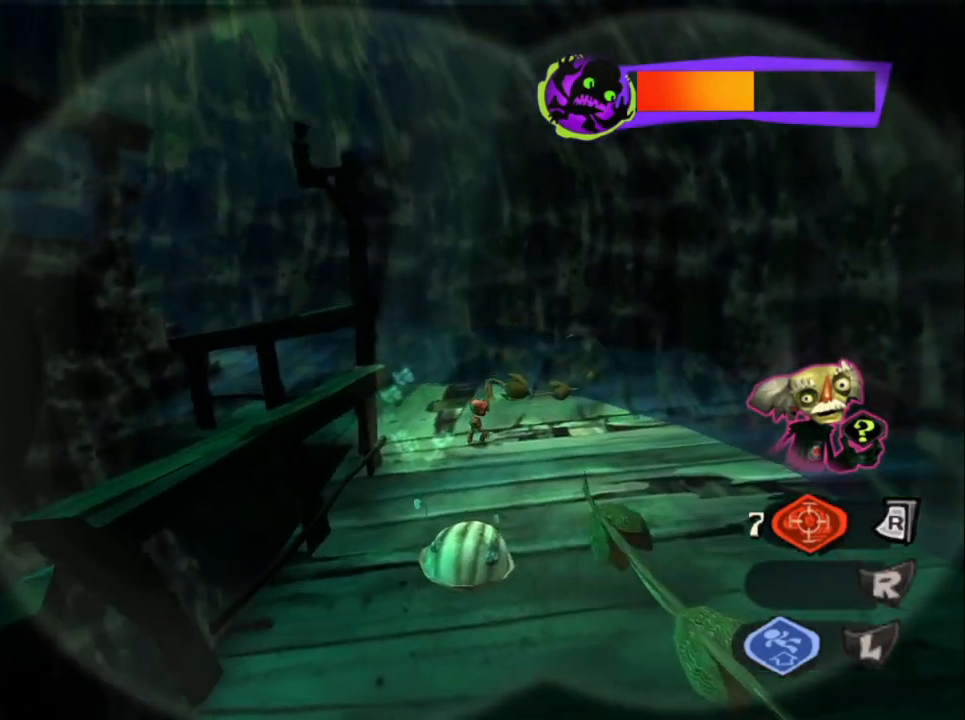
{"buttons": [], "left_stick": "center", "right_stick": "center", "events": [[117, "left_stick", "up-left"], [250, "SQUARE", "down"], [283, "right_stick", "center"], [450, "left_stick", "center"], [467, "SQUARE", "up"]]}
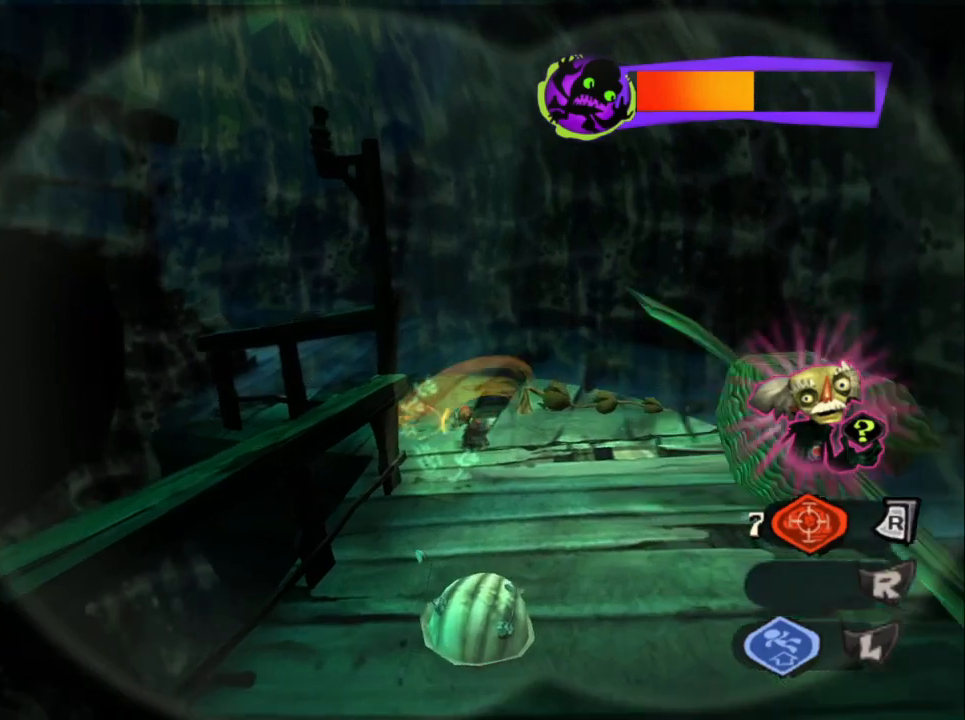
{"buttons": [], "left_stick": "left", "right_stick": "center", "events": [[250, "left_stick", "left"], [333, "SQUARE", "down"], [450, "SQUARE", "up"]]}
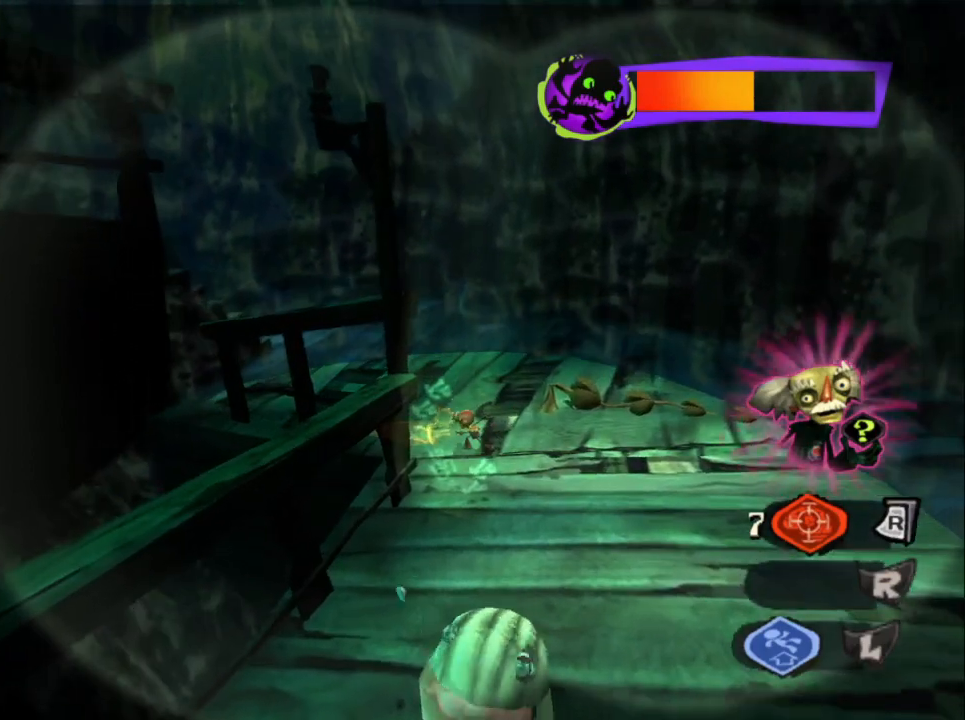
{"buttons": [], "left_stick": "up", "right_stick": "center", "events": [[67, "left_stick", "center"], [433, "left_stick", "up"]]}
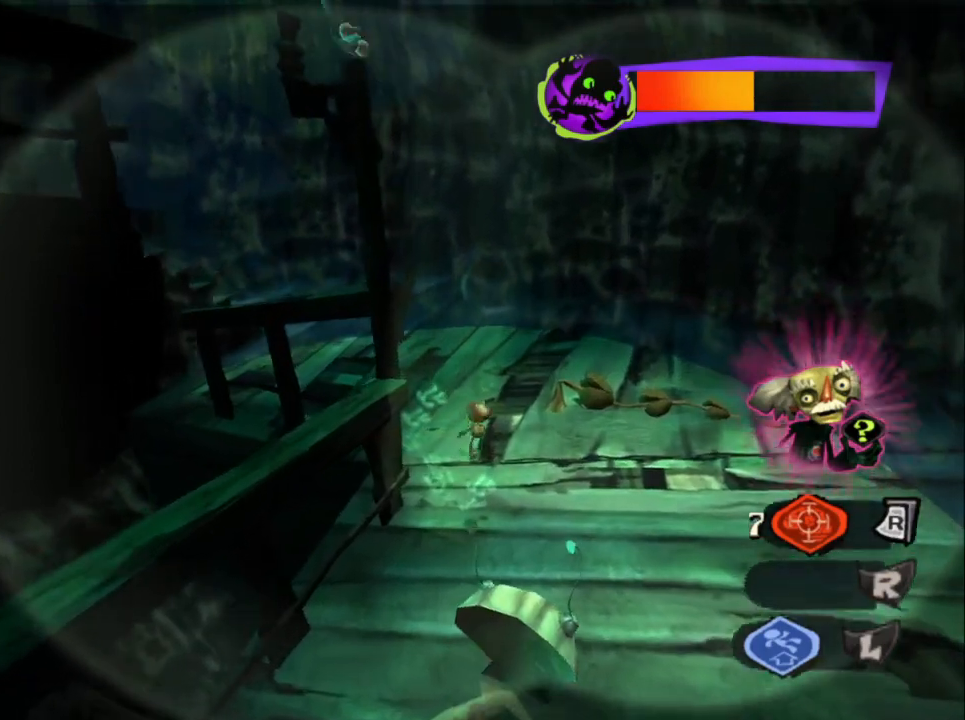
{"buttons": [], "left_stick": "up-left", "right_stick": "center", "events": [[250, "left_stick", "up-right"], [450, "left_stick", "up-left"]]}
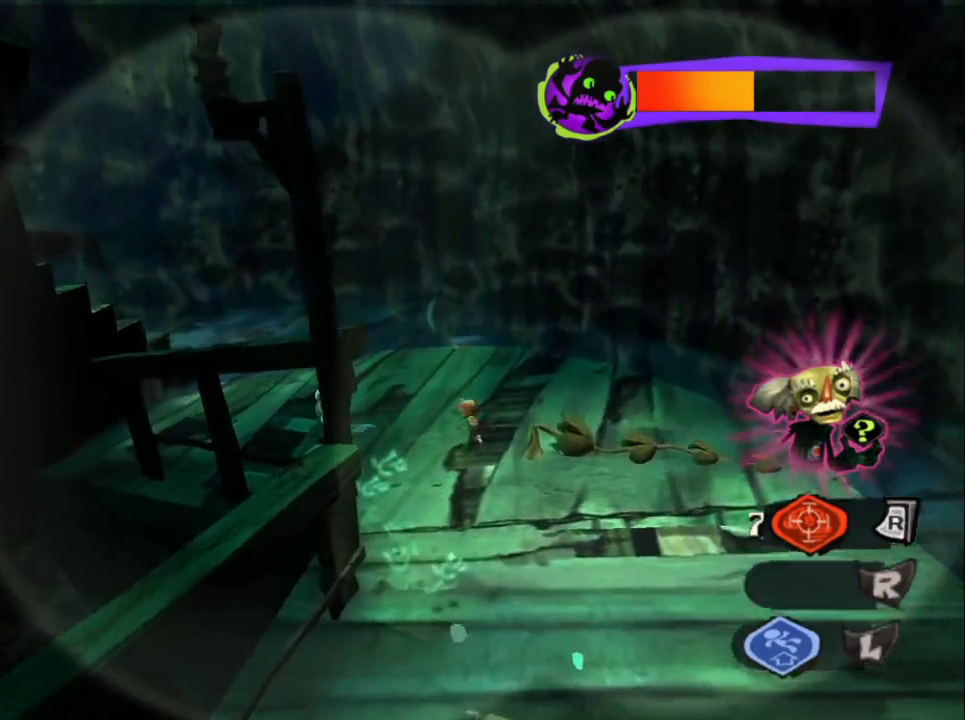
{"buttons": ["SQUARE"], "left_stick": "down-left", "right_stick": "center", "events": [[250, "left_stick", "down-left"], [267, "SQUARE", "down"]]}
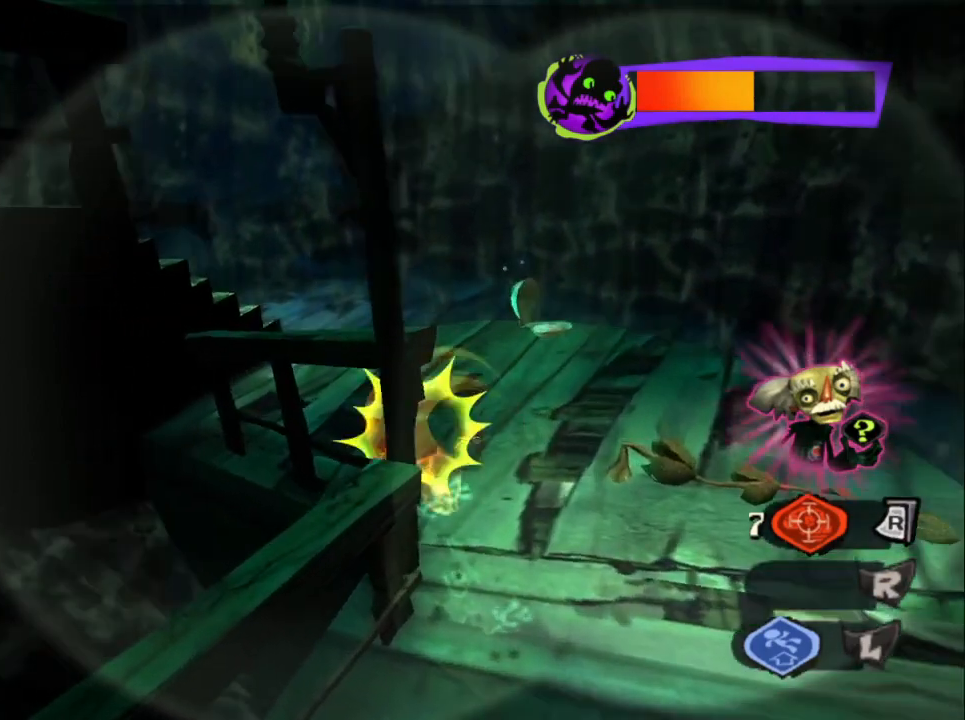
{"buttons": [], "left_stick": "up", "right_stick": "left", "events": [[83, "SQUARE", "up"], [83, "left_stick", "up-left"], [183, "left_stick", "up"], [333, "right_stick", "left"]]}
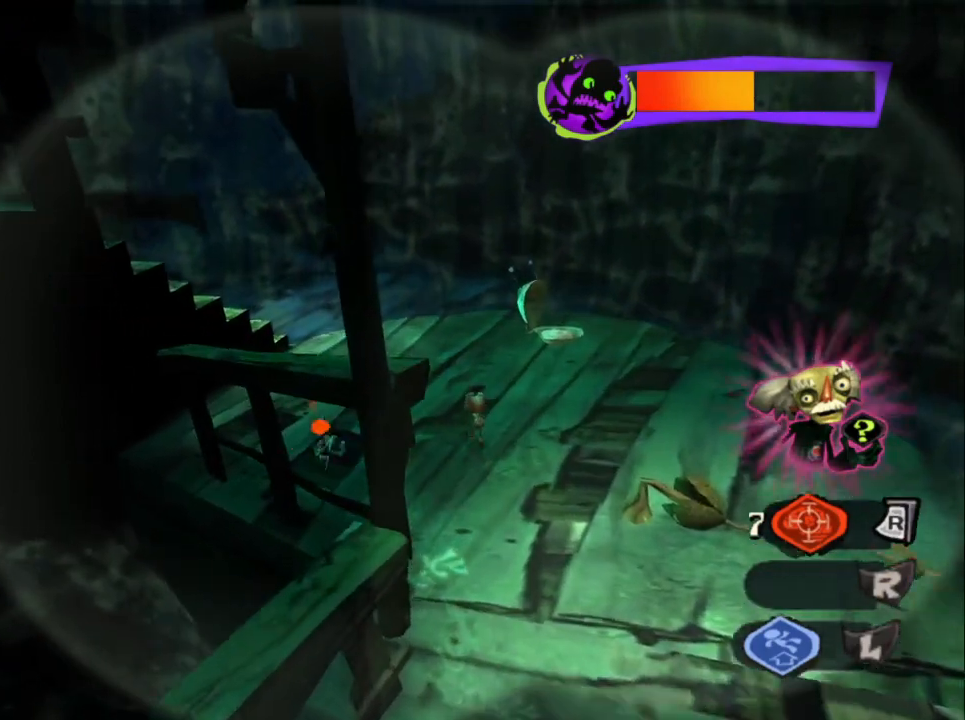
{"buttons": [], "left_stick": "up-left", "right_stick": "center", "events": [[67, "right_stick", "up-left"], [117, "left_stick", "up-left"], [233, "right_stick", "center"]]}
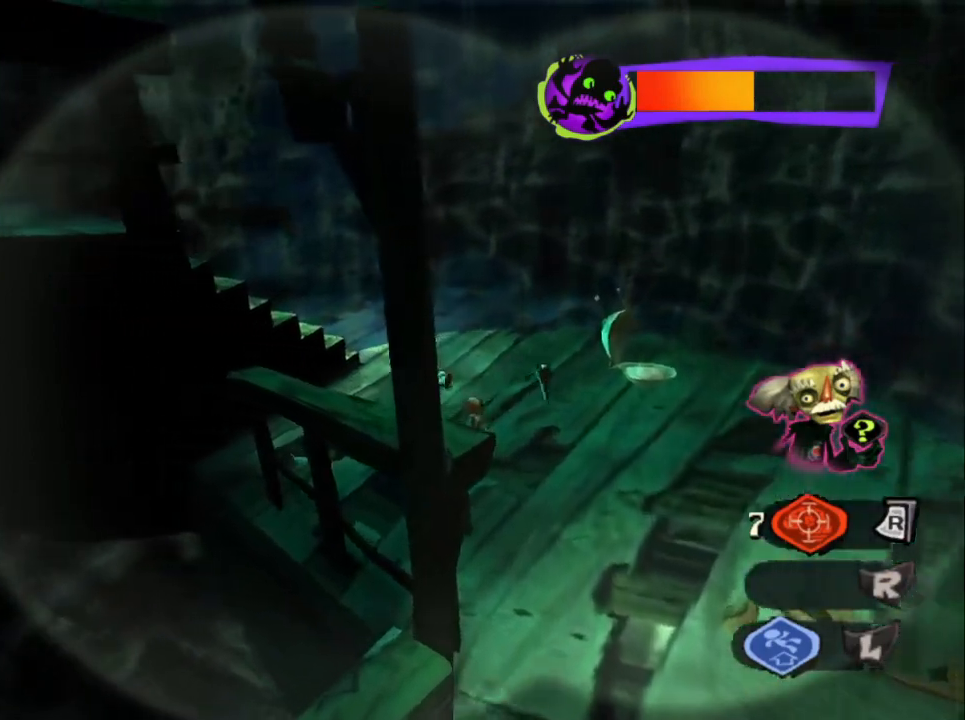
{"buttons": [], "left_stick": "up-left", "right_stick": "center", "events": []}
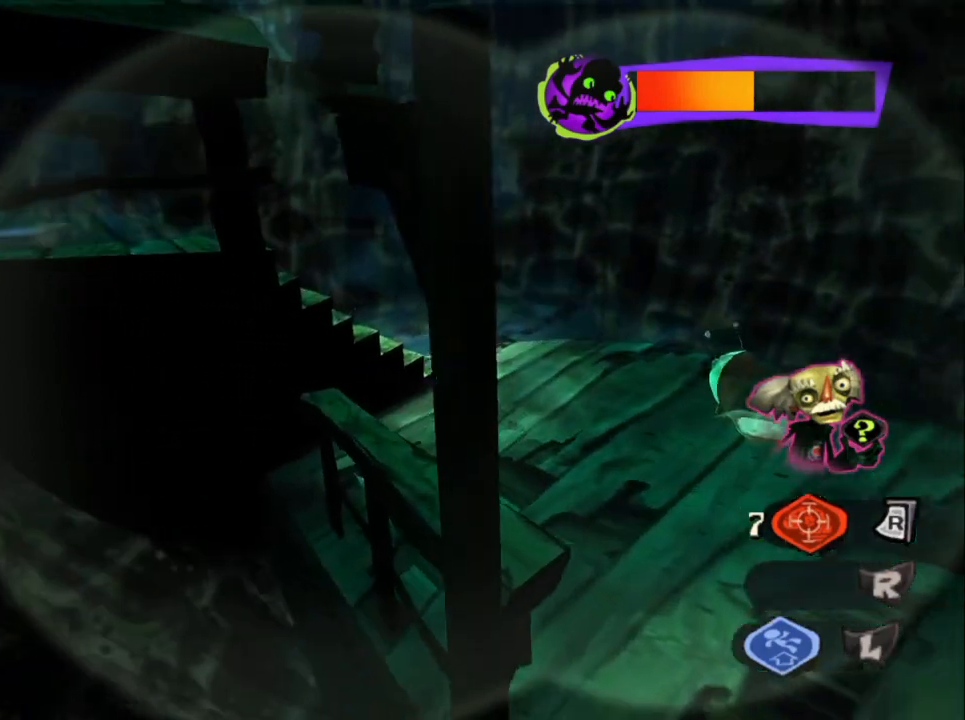
{"buttons": [], "left_stick": "up-left", "right_stick": "down-left", "events": [[83, "right_stick", "down-left"]]}
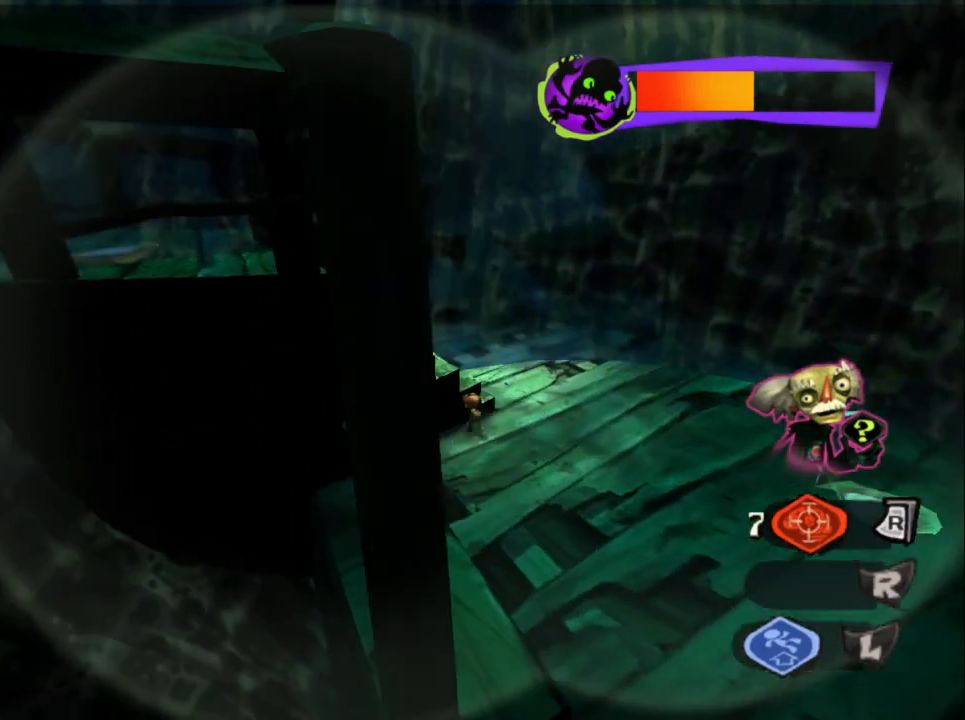
{"buttons": ["CROSS"], "left_stick": "center", "right_stick": "center", "events": [[67, "left_stick", "center"], [250, "right_stick", "center"], [267, "CROSS", "down"], [417, "CROSS", "up"], [483, "CROSS", "down"]]}
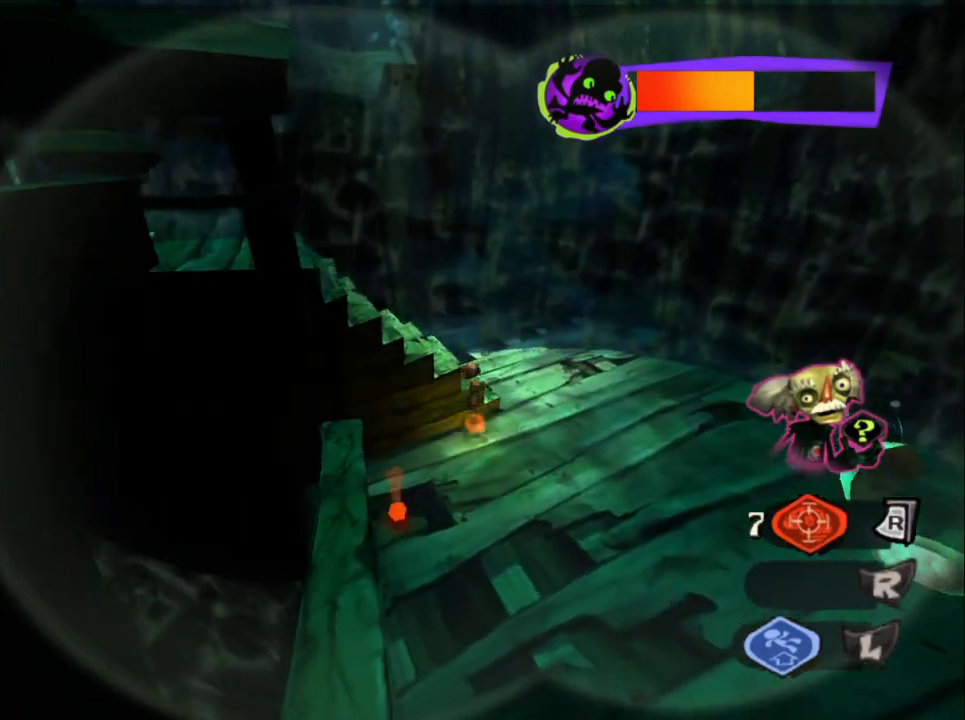
{"buttons": [], "left_stick": "up-left", "right_stick": "center", "events": [[200, "CROSS", "up"], [217, "left_stick", "up-left"], [267, "left_stick", "left"], [500, "left_stick", "up-left"]]}